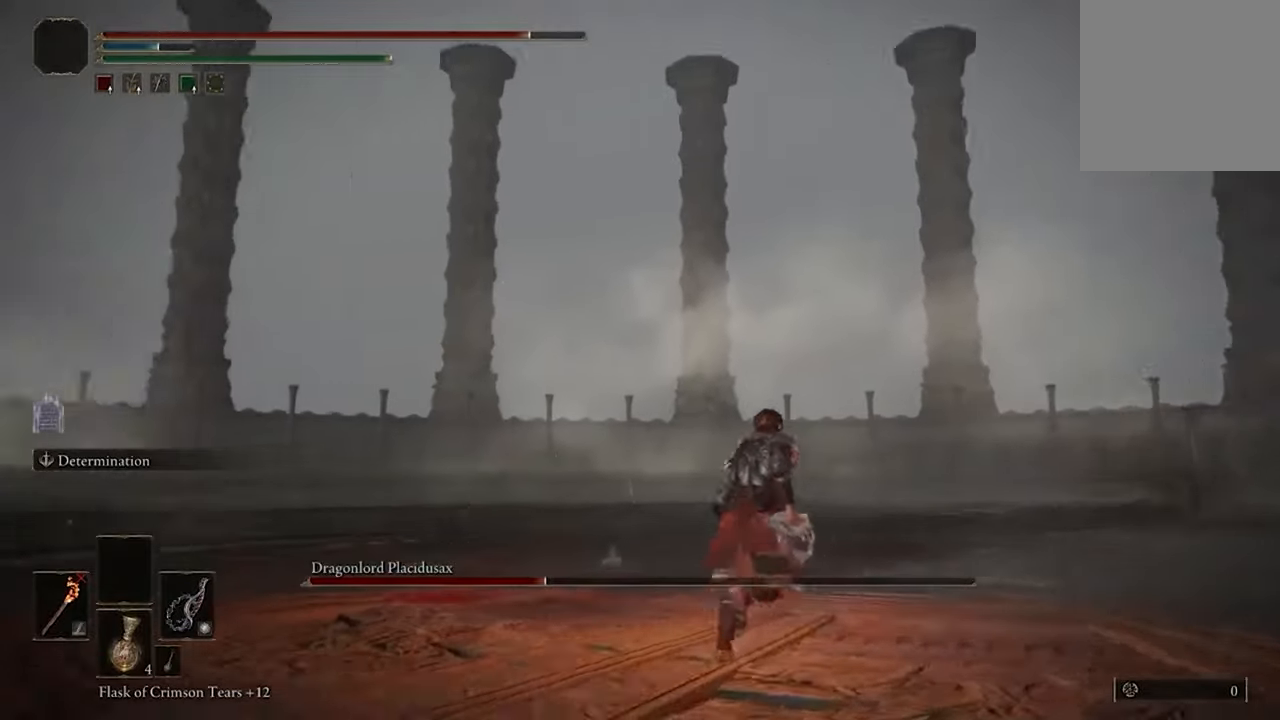
Gameplay with a controller (Xbox layout); each line is a JSON object with the inputs held at the frame after it. "events" lists button and stick changes between this image and that frame as [ms after this image, input, new state], when the widget could be followed in between.
{"buttons": [], "left_stick": "up-right", "right_stick": "left", "events": []}
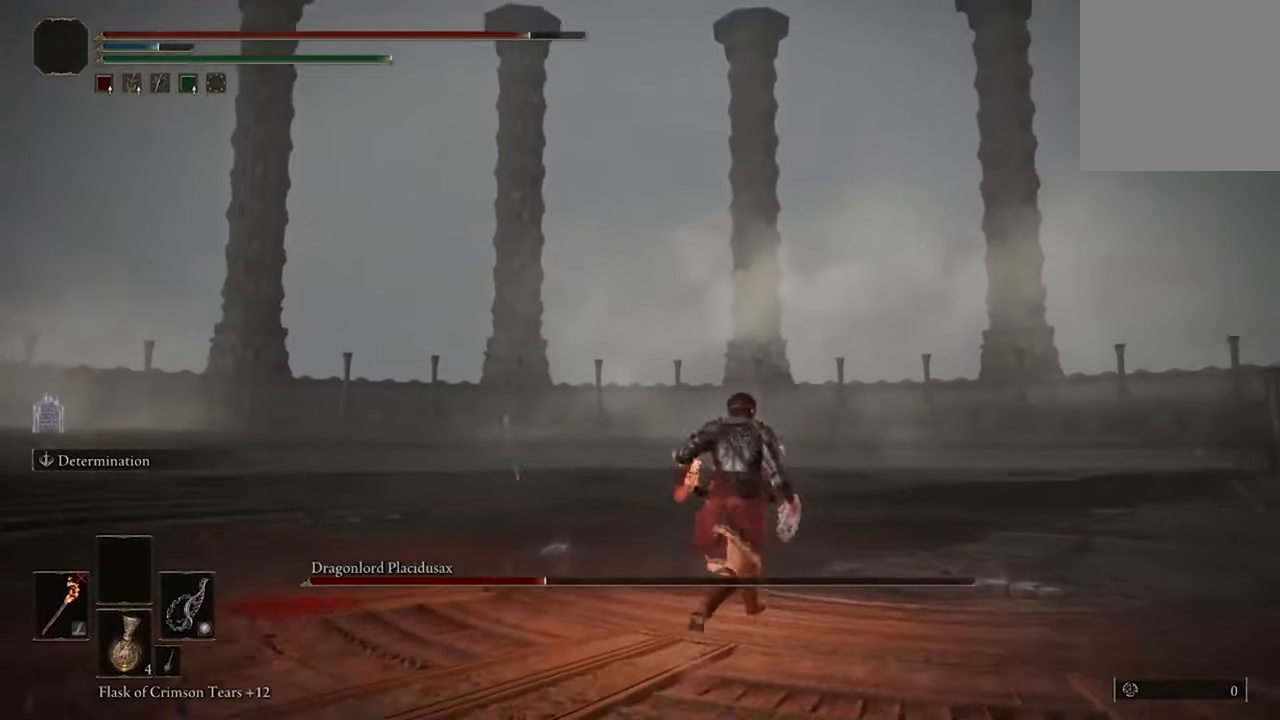
{"buttons": [], "left_stick": "up-right", "right_stick": "left", "events": []}
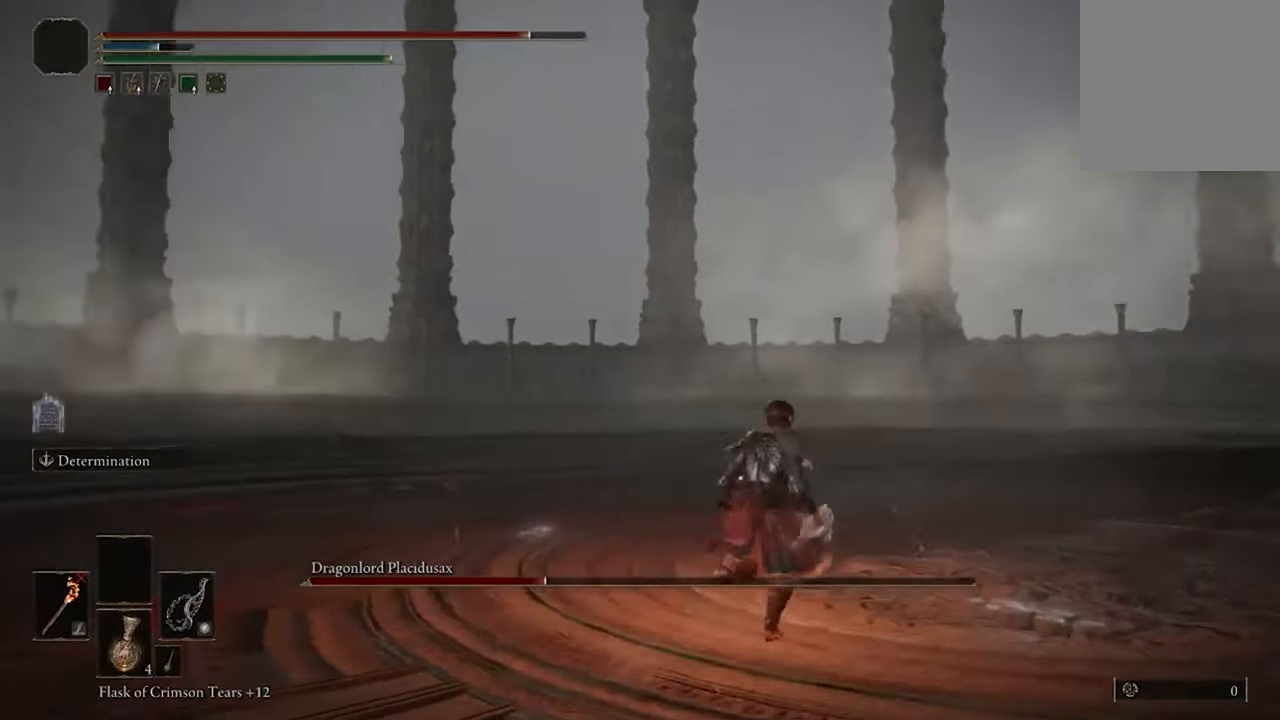
{"buttons": [], "left_stick": "up-right", "right_stick": "up-left", "events": [[34, "right_stick", "up-left"]]}
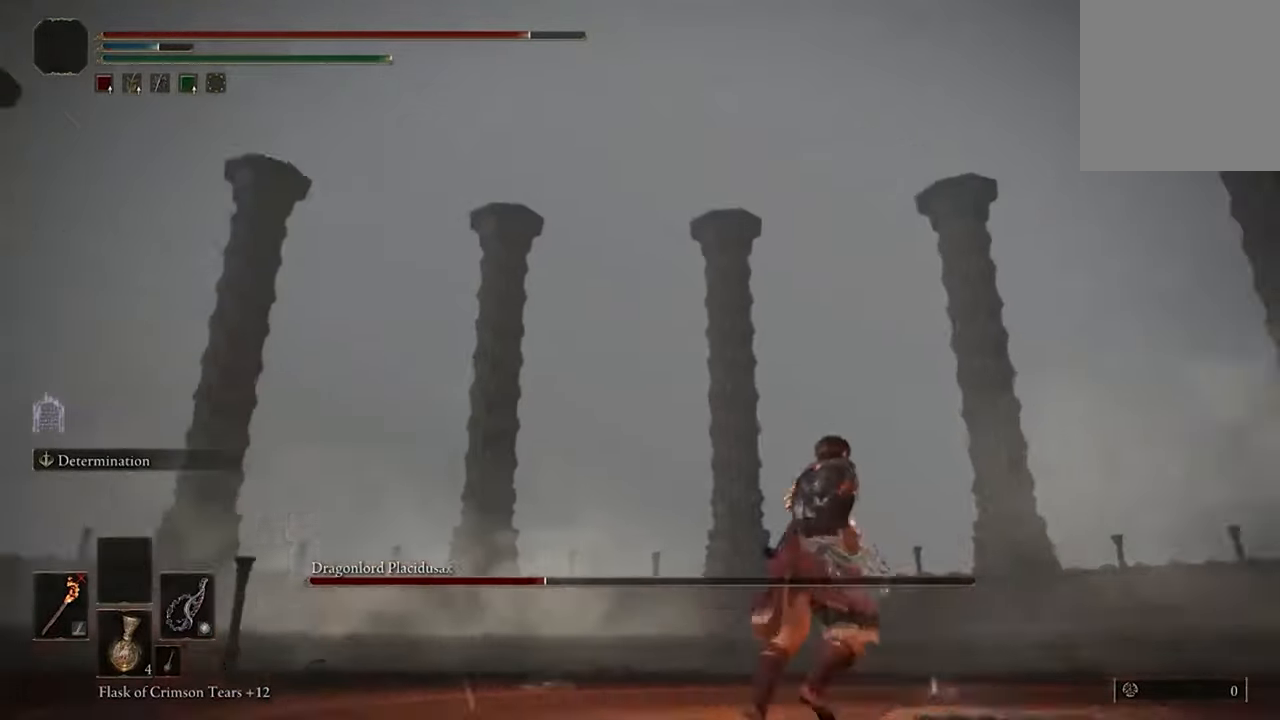
{"buttons": [], "left_stick": "right", "right_stick": "left", "events": [[234, "left_stick", "right"], [334, "right_stick", "left"]]}
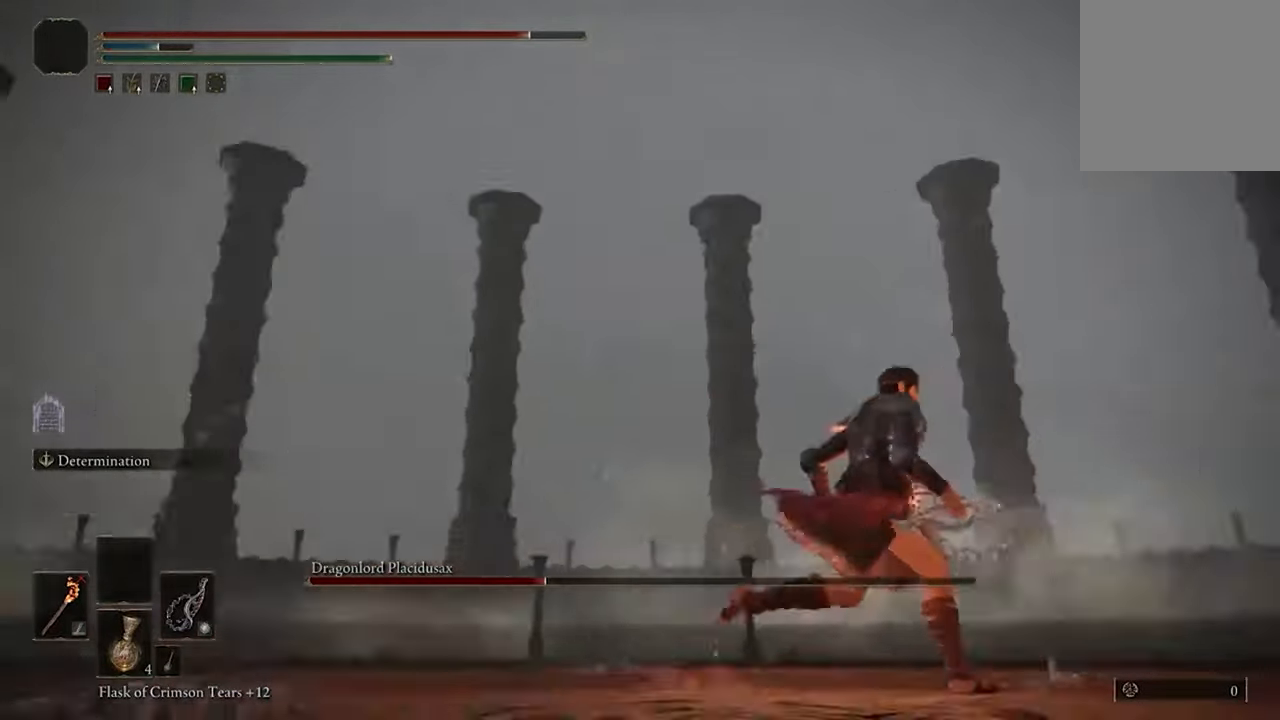
{"buttons": [], "left_stick": "center", "right_stick": "up-left", "events": [[67, "left_stick", "up-right"], [367, "right_stick", "up-left"], [434, "left_stick", "center"]]}
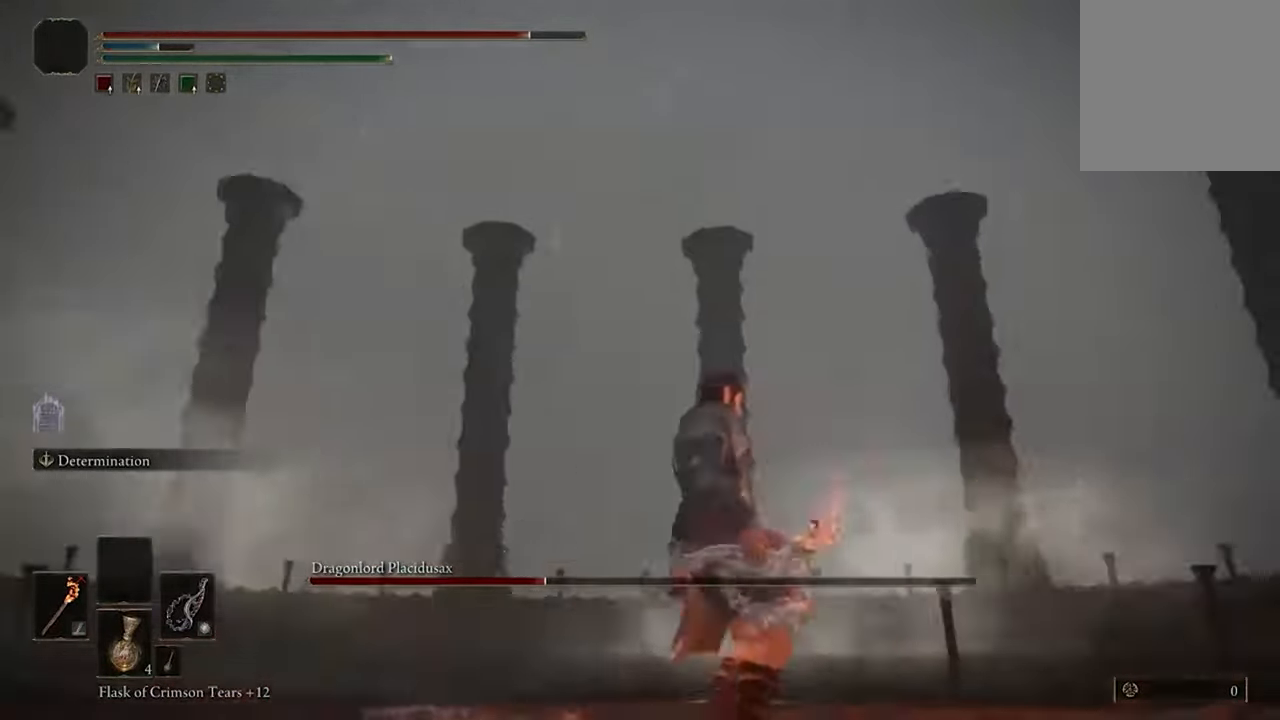
{"buttons": [], "left_stick": "center", "right_stick": "up-left", "events": []}
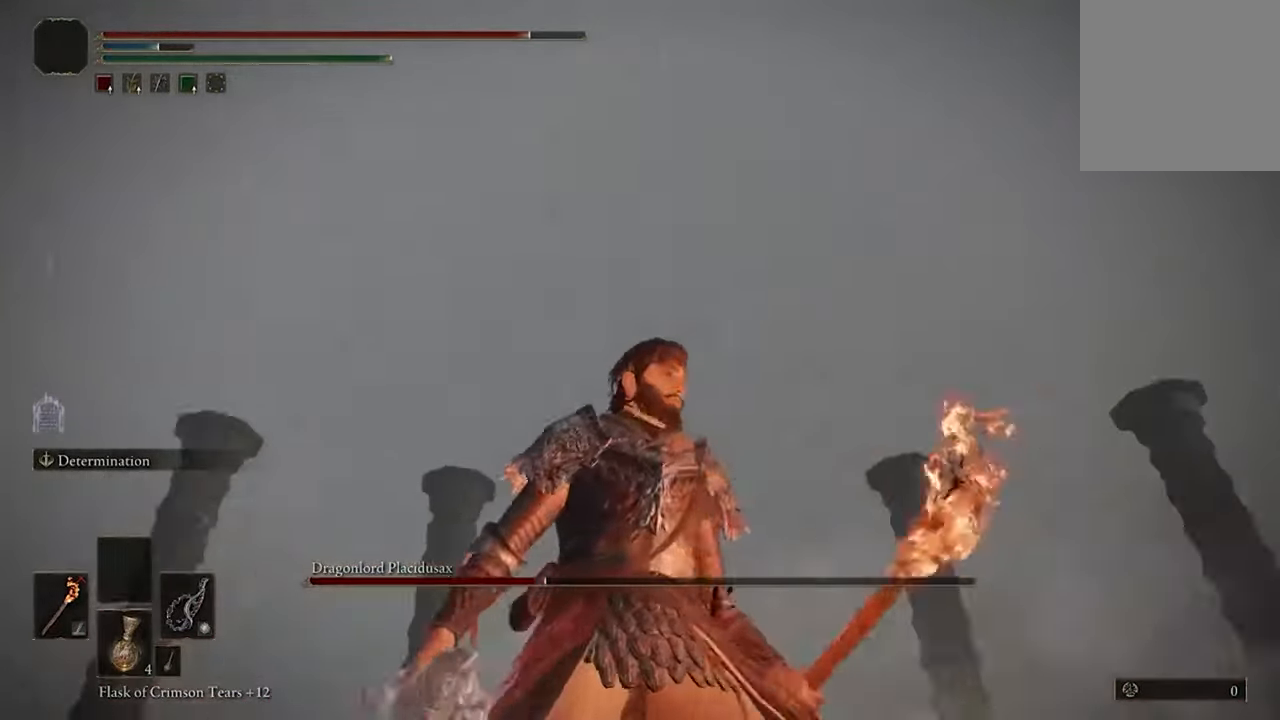
{"buttons": [], "left_stick": "up", "right_stick": "left", "events": [[67, "right_stick", "left"], [134, "left_stick", "up"], [167, "right_stick", "down-left"], [334, "right_stick", "left"]]}
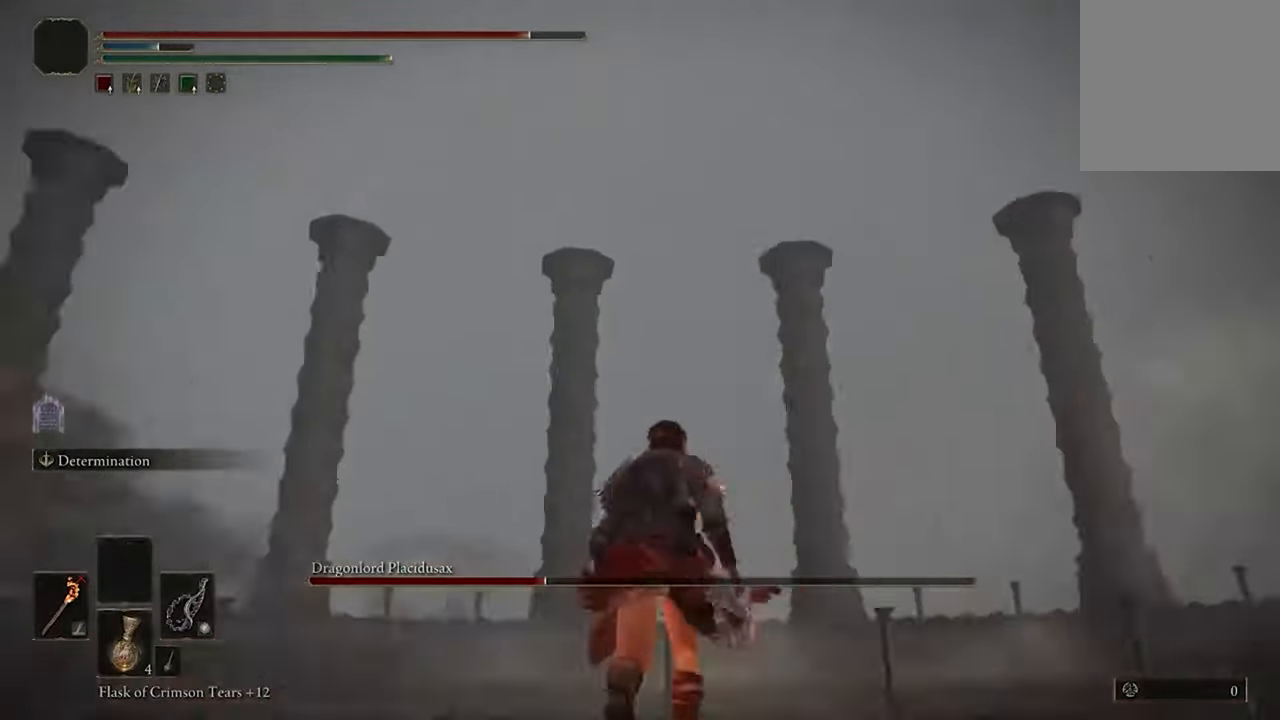
{"buttons": [], "left_stick": "up", "right_stick": "center", "events": [[434, "right_stick", "center"]]}
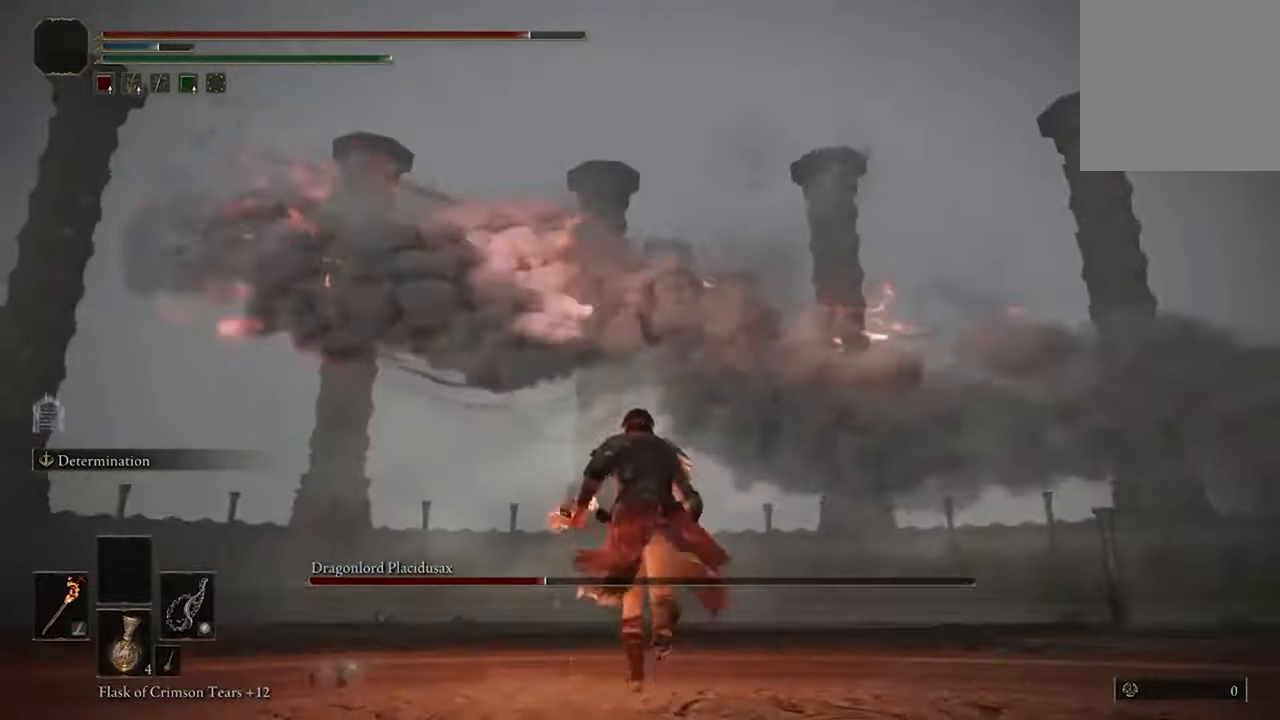
{"buttons": [], "left_stick": "center", "right_stick": "left", "events": [[300, "left_stick", "up-left"], [366, "right_stick", "left"], [500, "left_stick", "center"]]}
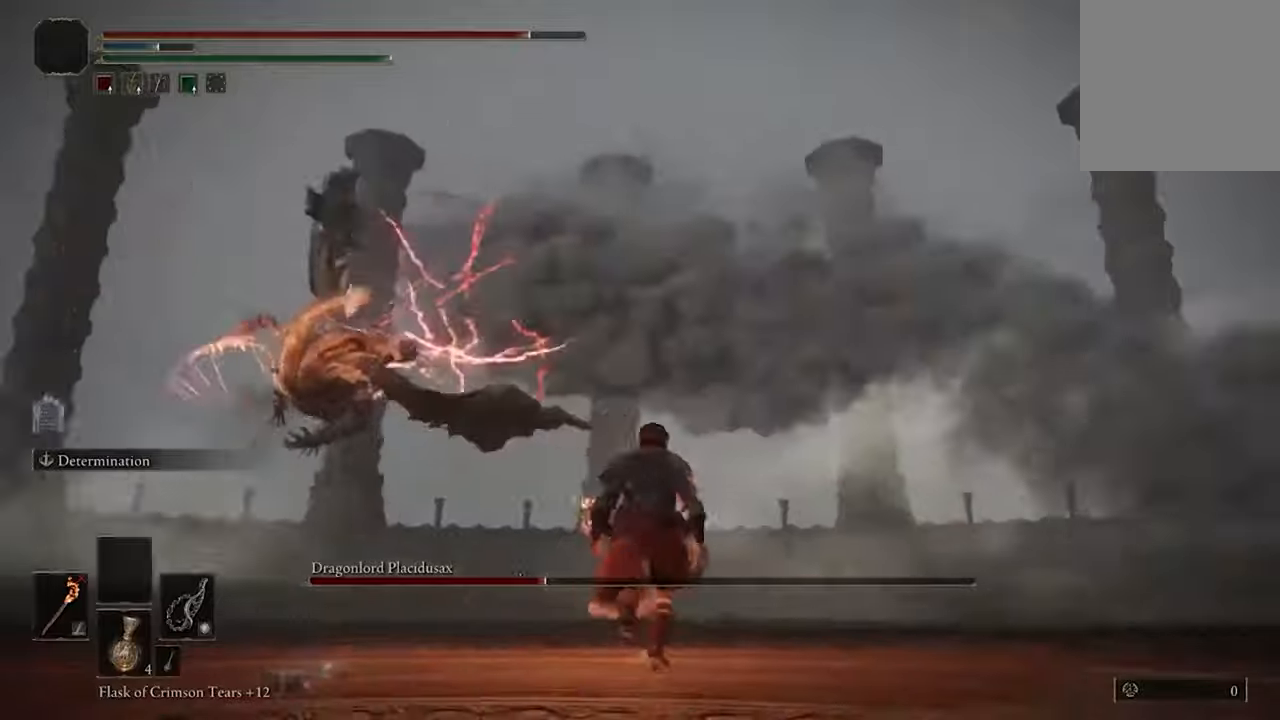
{"buttons": [], "left_stick": "up", "right_stick": "center", "events": [[200, "right_stick", "center"], [300, "left_stick", "up"], [400, "B", "down"], [500, "B", "up"]]}
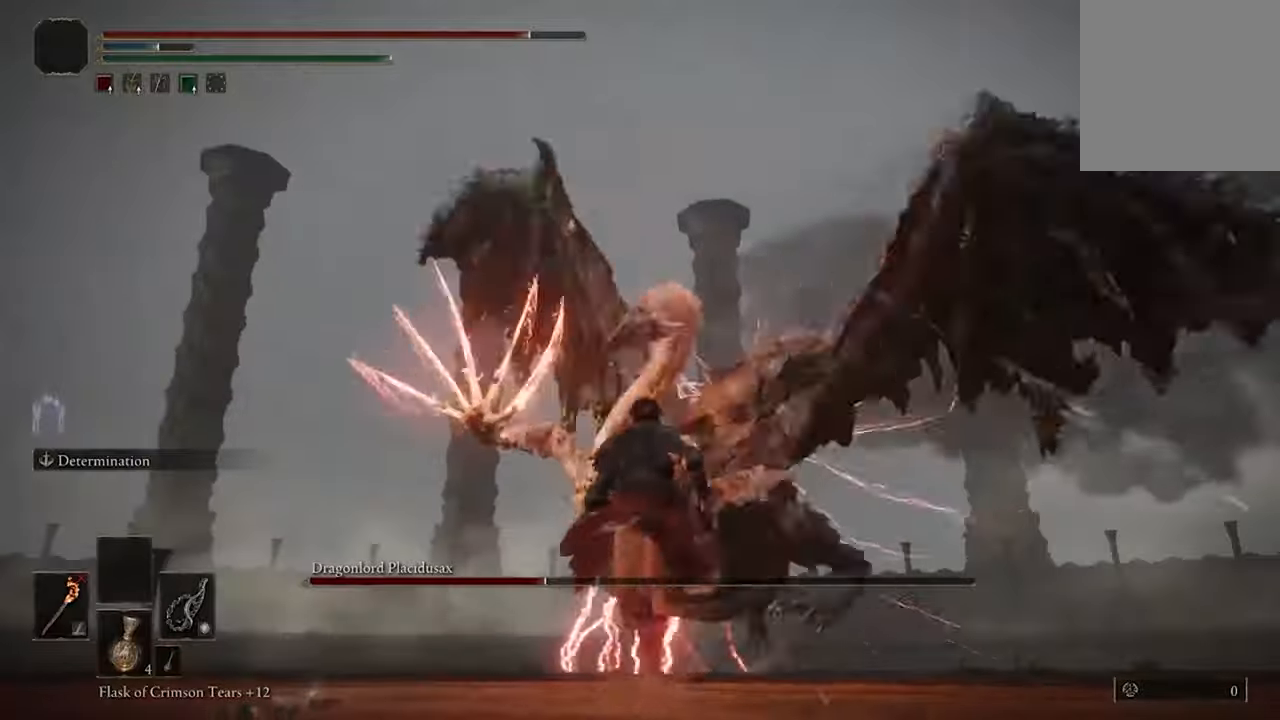
{"buttons": [], "left_stick": "up", "right_stick": "center", "events": []}
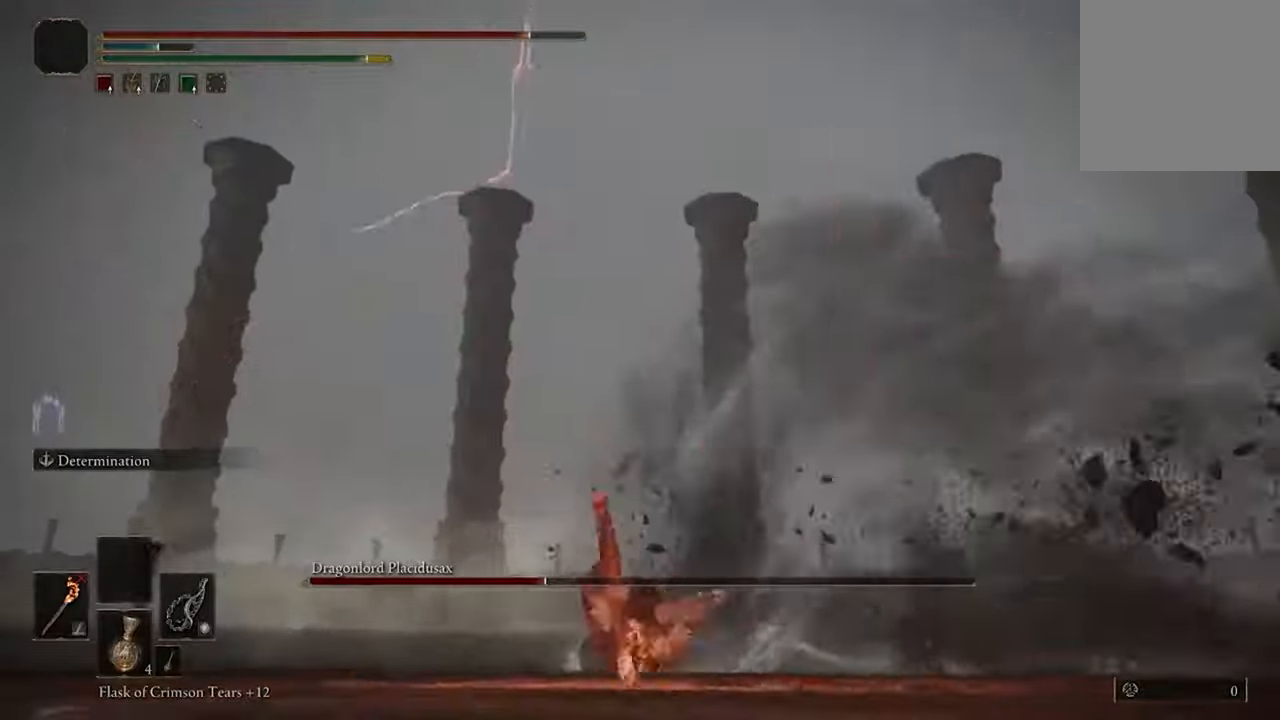
{"buttons": [], "left_stick": "right", "right_stick": "right", "events": [[133, "right_stick", "right"], [200, "left_stick", "center"], [433, "left_stick", "right"]]}
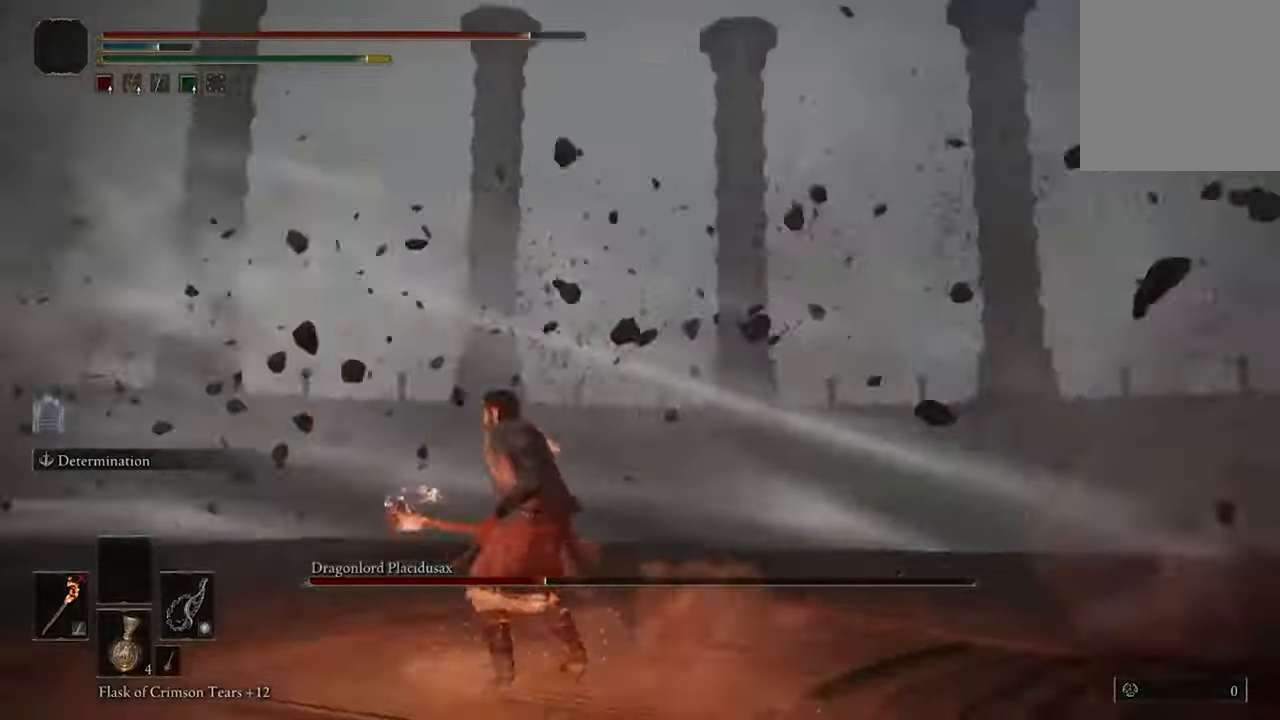
{"buttons": [], "left_stick": "up", "right_stick": "center", "events": [[233, "left_stick", "up-right"], [433, "right_stick", "center"], [466, "left_stick", "up"]]}
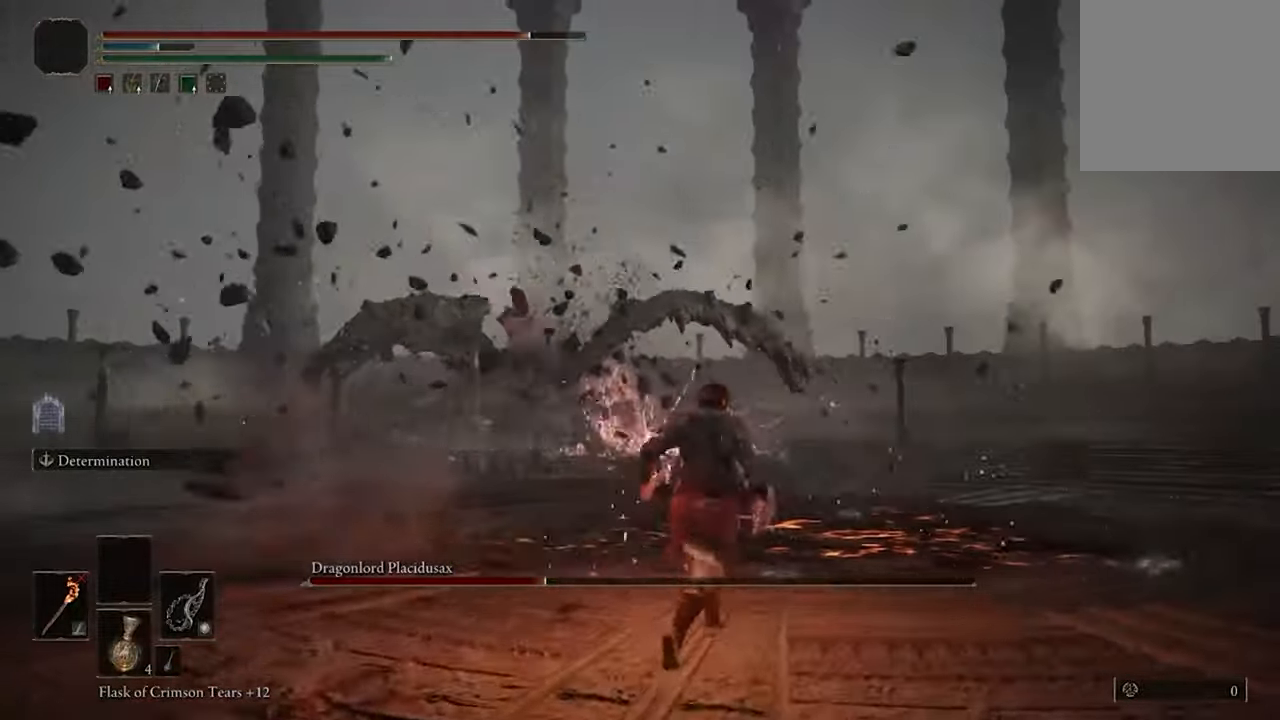
{"buttons": ["B"], "left_stick": "up", "right_stick": "center", "events": [[400, "B", "down"]]}
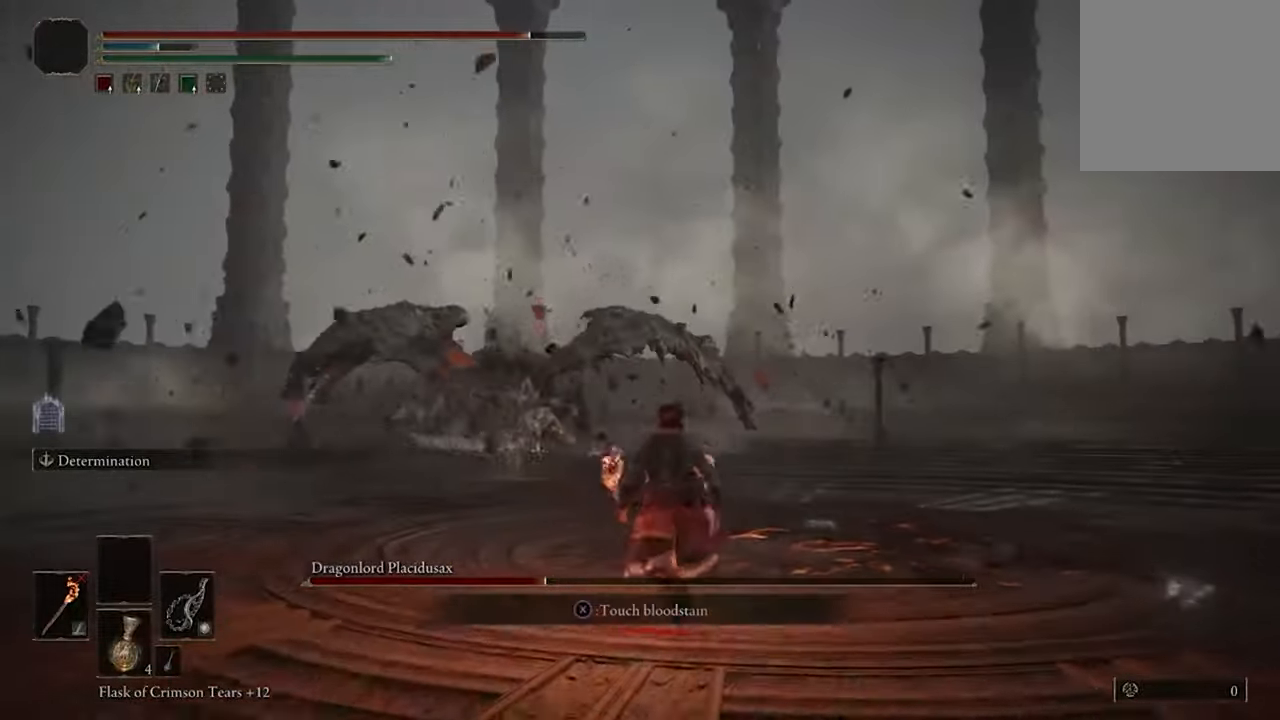
{"buttons": ["B"], "left_stick": "up", "right_stick": "center", "events": []}
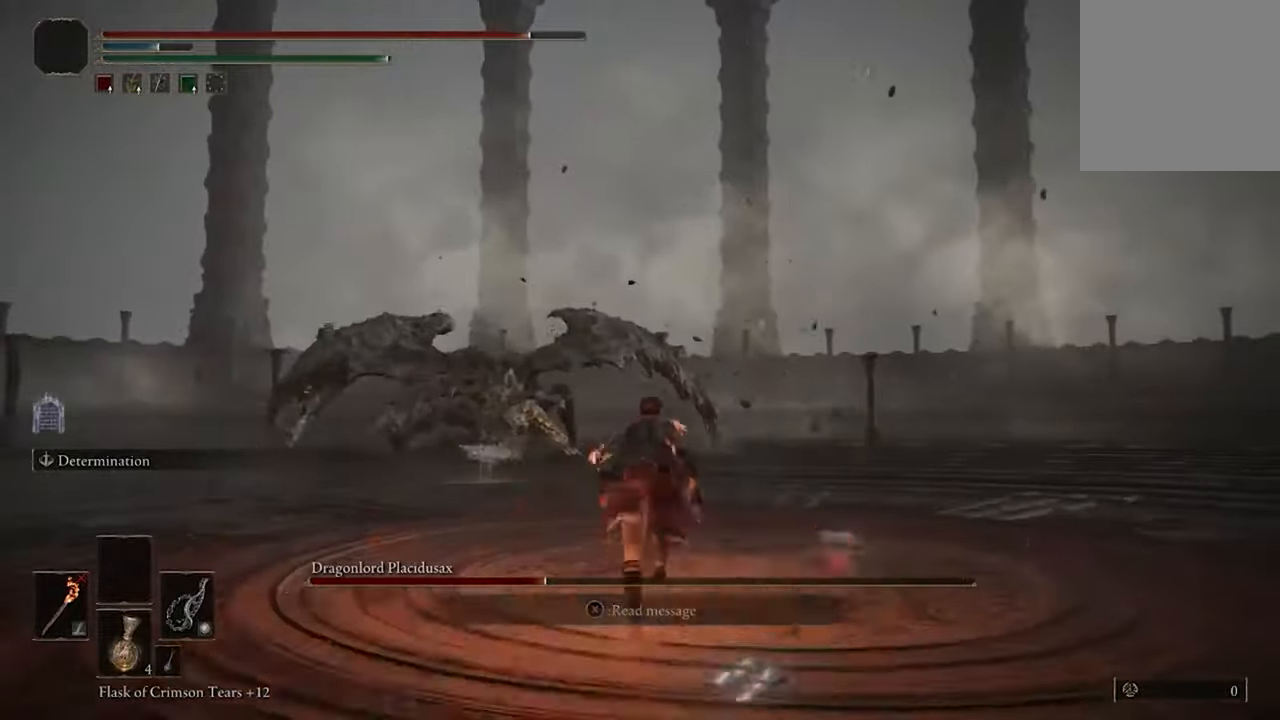
{"buttons": ["B"], "left_stick": "up", "right_stick": "center", "events": []}
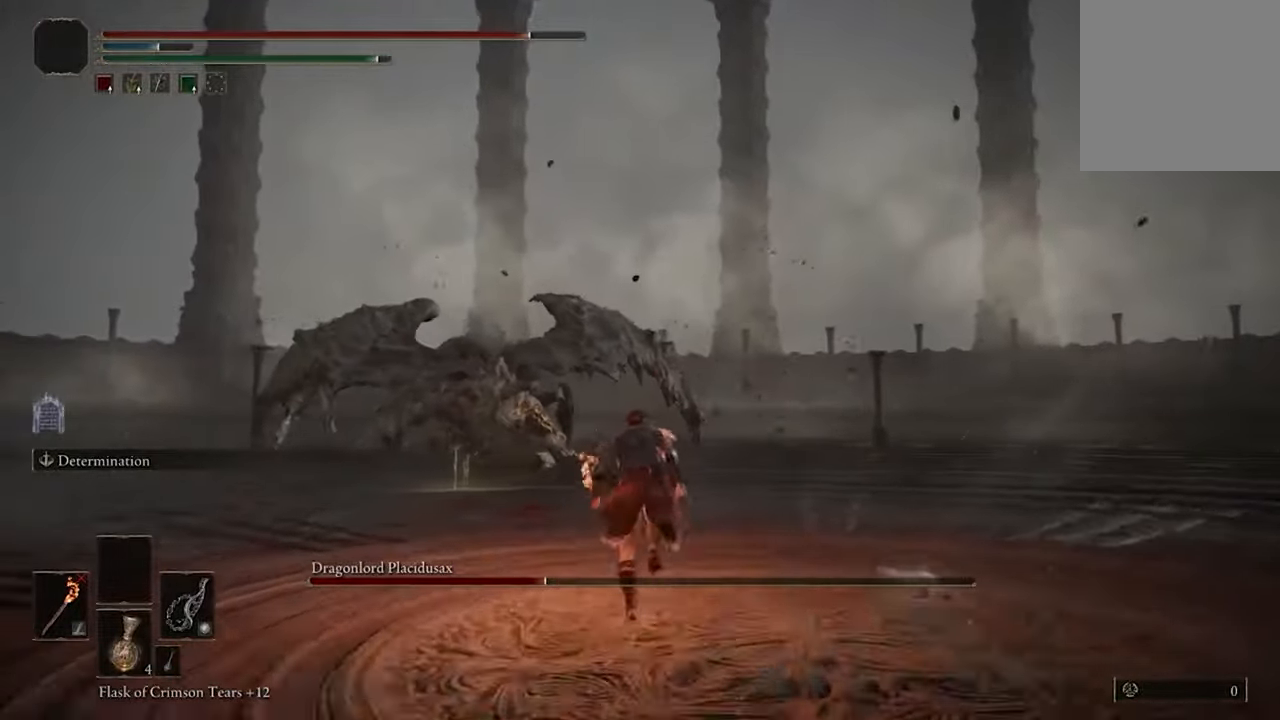
{"buttons": ["B"], "left_stick": "up", "right_stick": "center", "events": []}
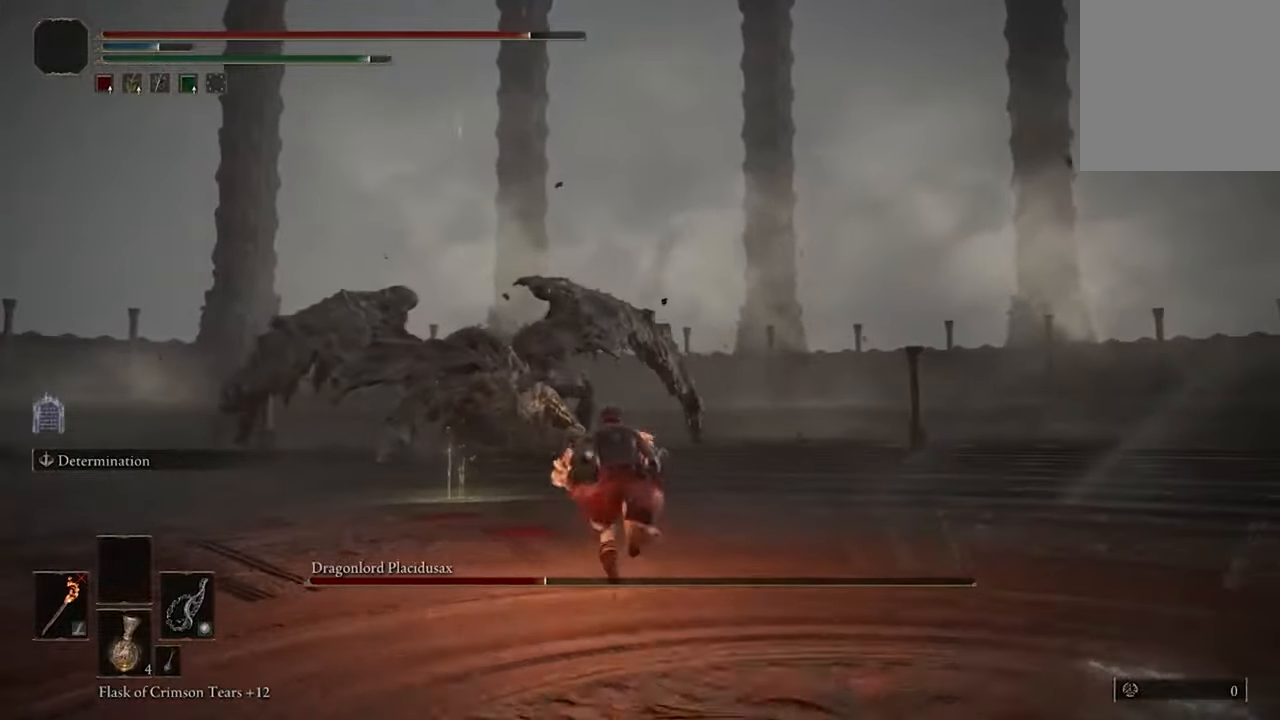
{"buttons": ["B"], "left_stick": "up", "right_stick": "center", "events": []}
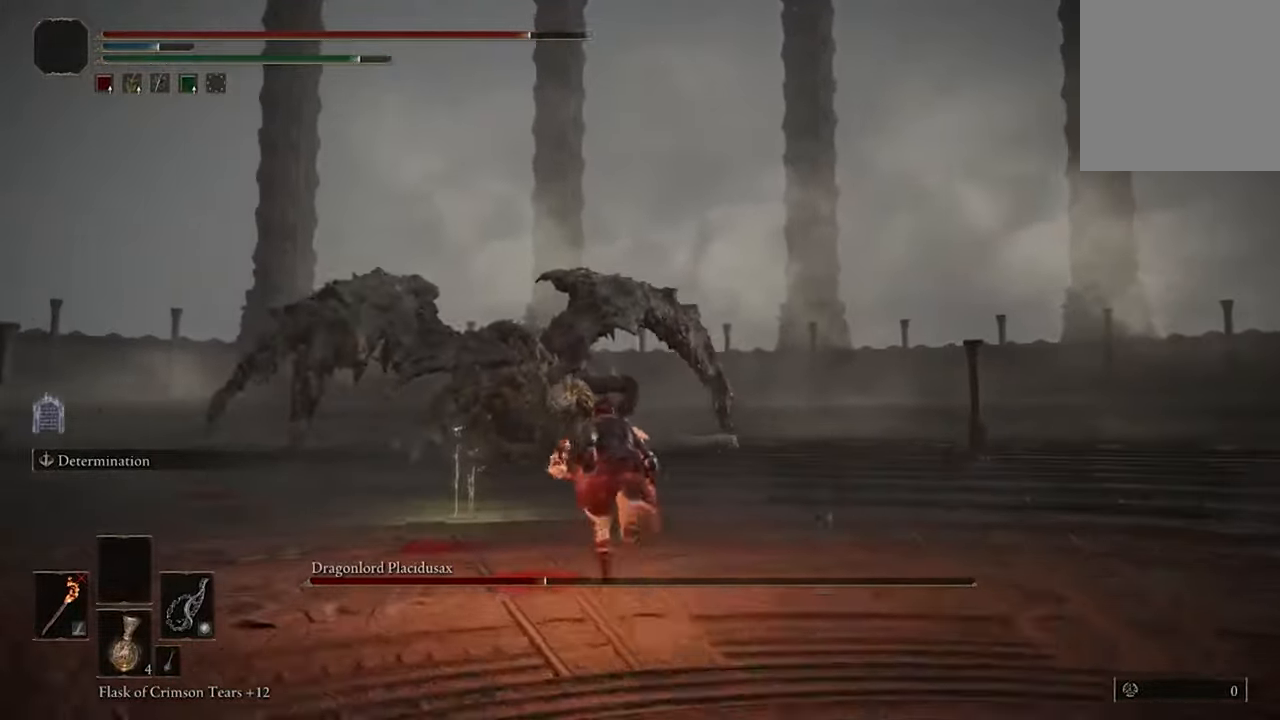
{"buttons": ["B"], "left_stick": "up", "right_stick": "center", "events": []}
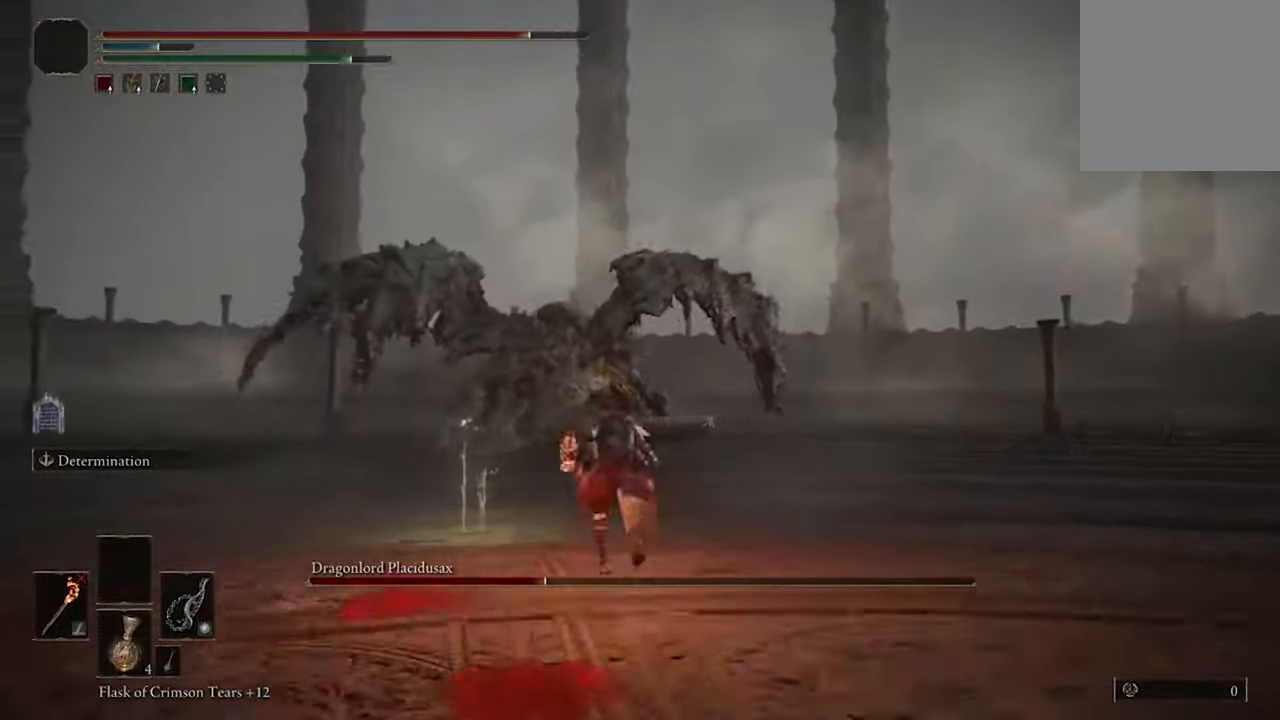
{"buttons": ["B"], "left_stick": "up", "right_stick": "center", "events": []}
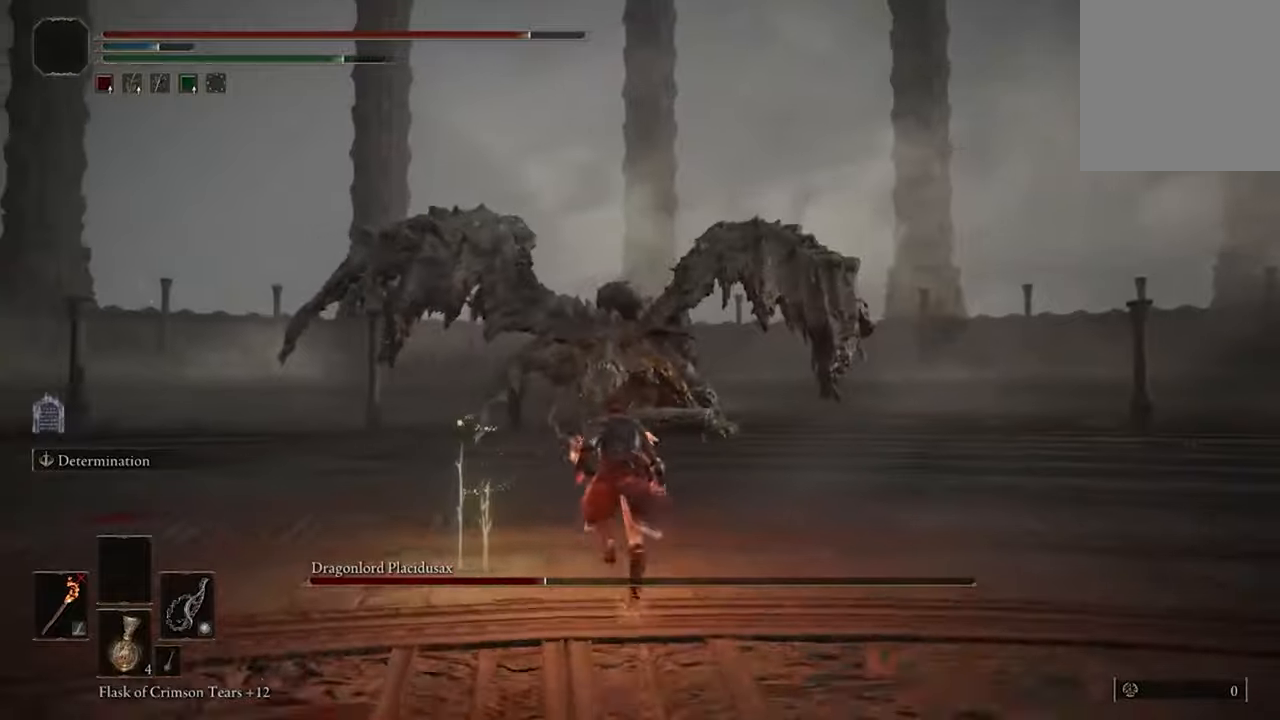
{"buttons": ["B"], "left_stick": "up", "right_stick": "center", "events": []}
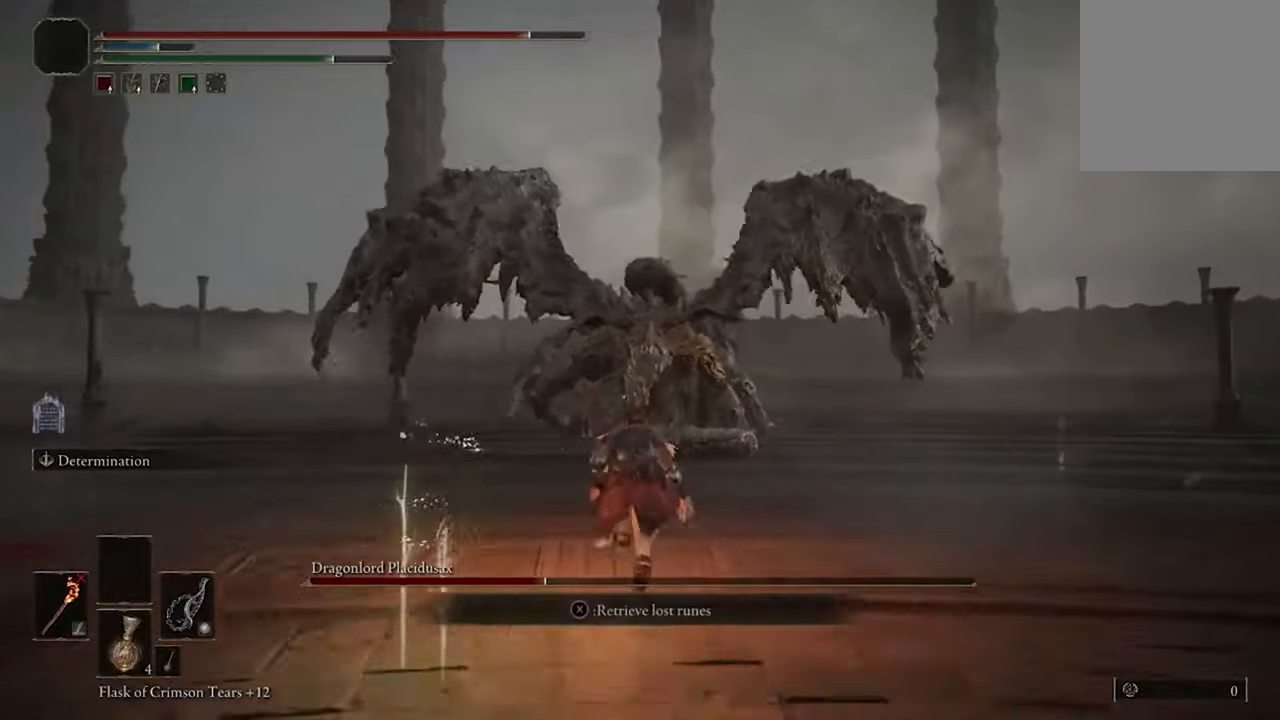
{"buttons": ["B"], "left_stick": "up", "right_stick": "center", "events": []}
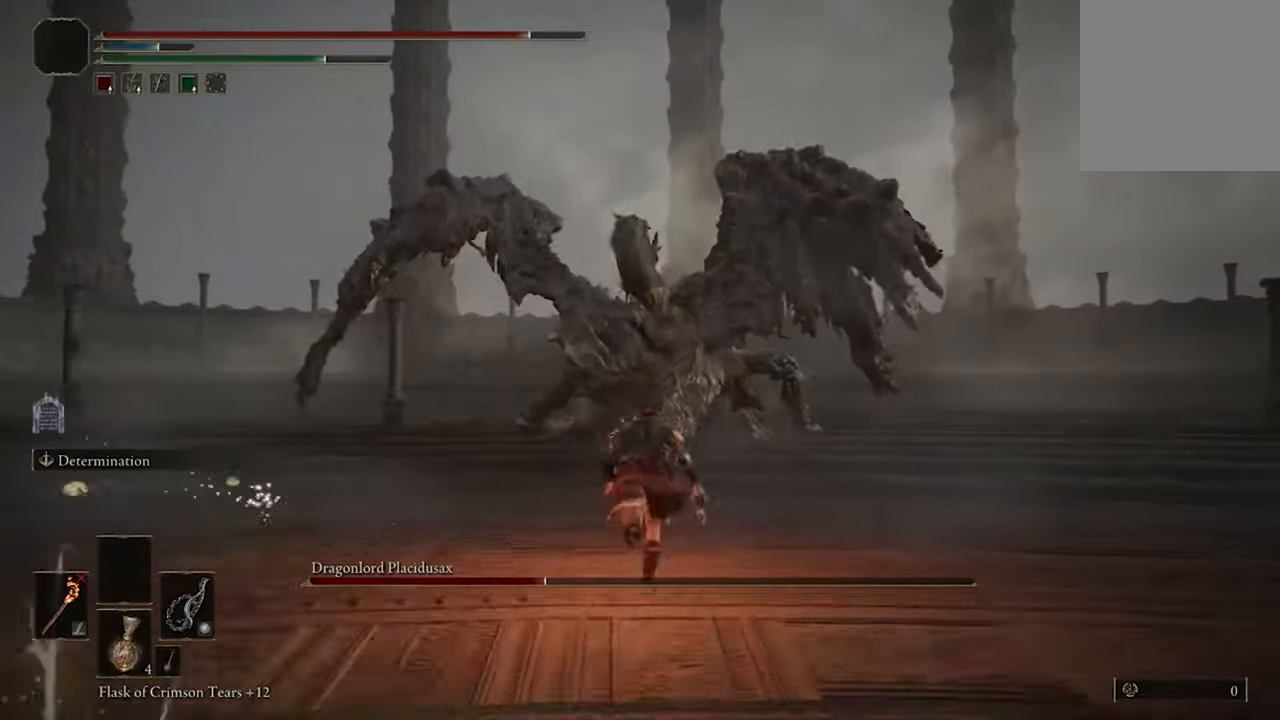
{"buttons": ["B"], "left_stick": "up", "right_stick": "center", "events": []}
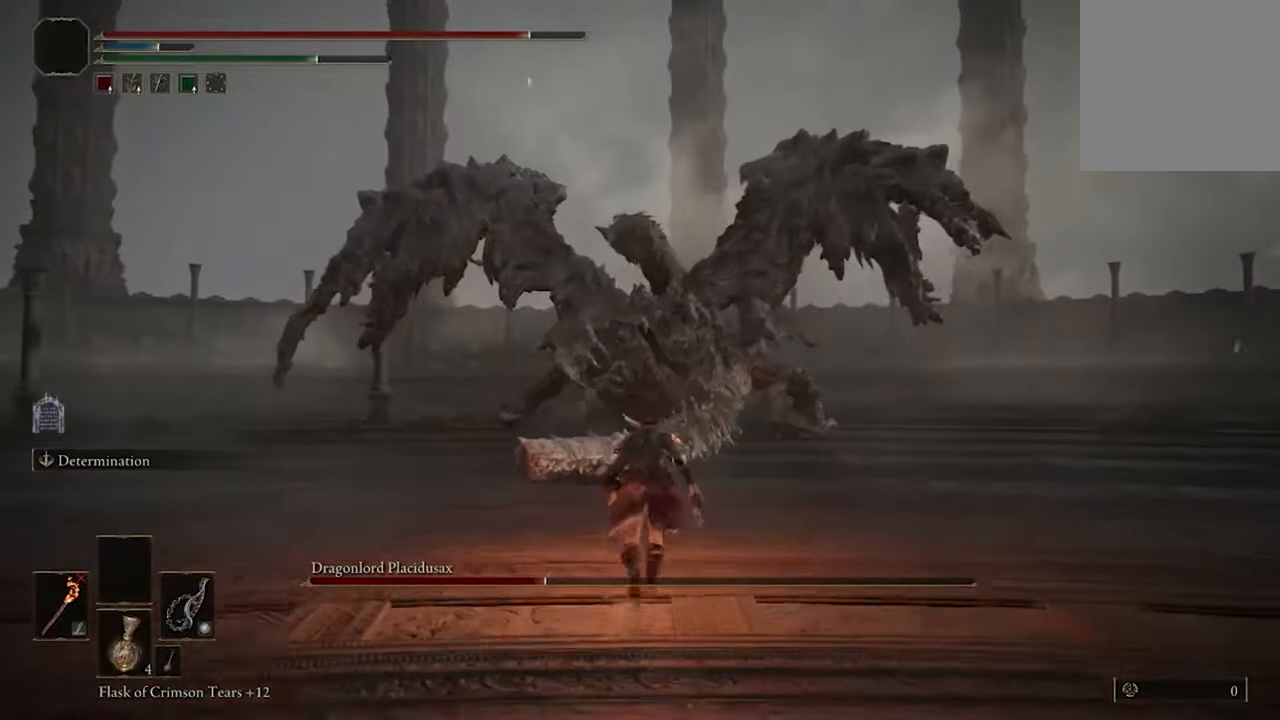
{"buttons": ["B"], "left_stick": "up", "right_stick": "center", "events": []}
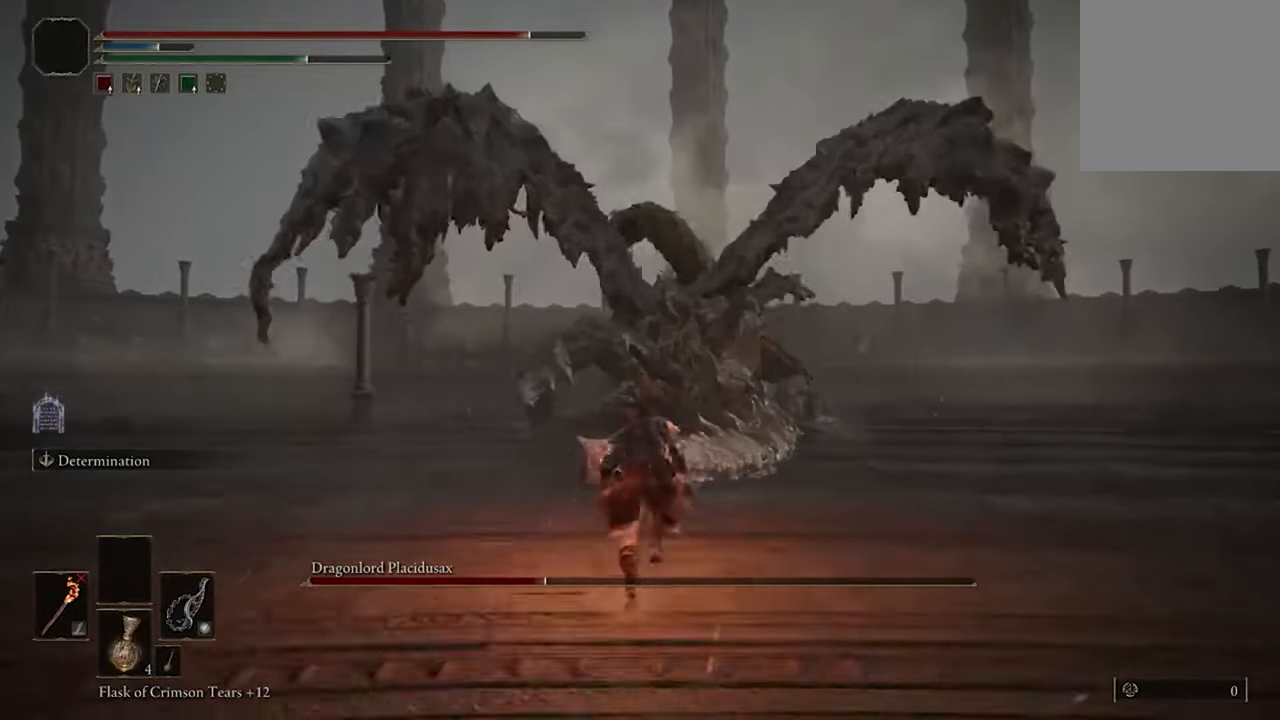
{"buttons": [], "left_stick": "up", "right_stick": "center", "events": [[167, "A", "down"], [300, "A", "up"], [333, "B", "up"]]}
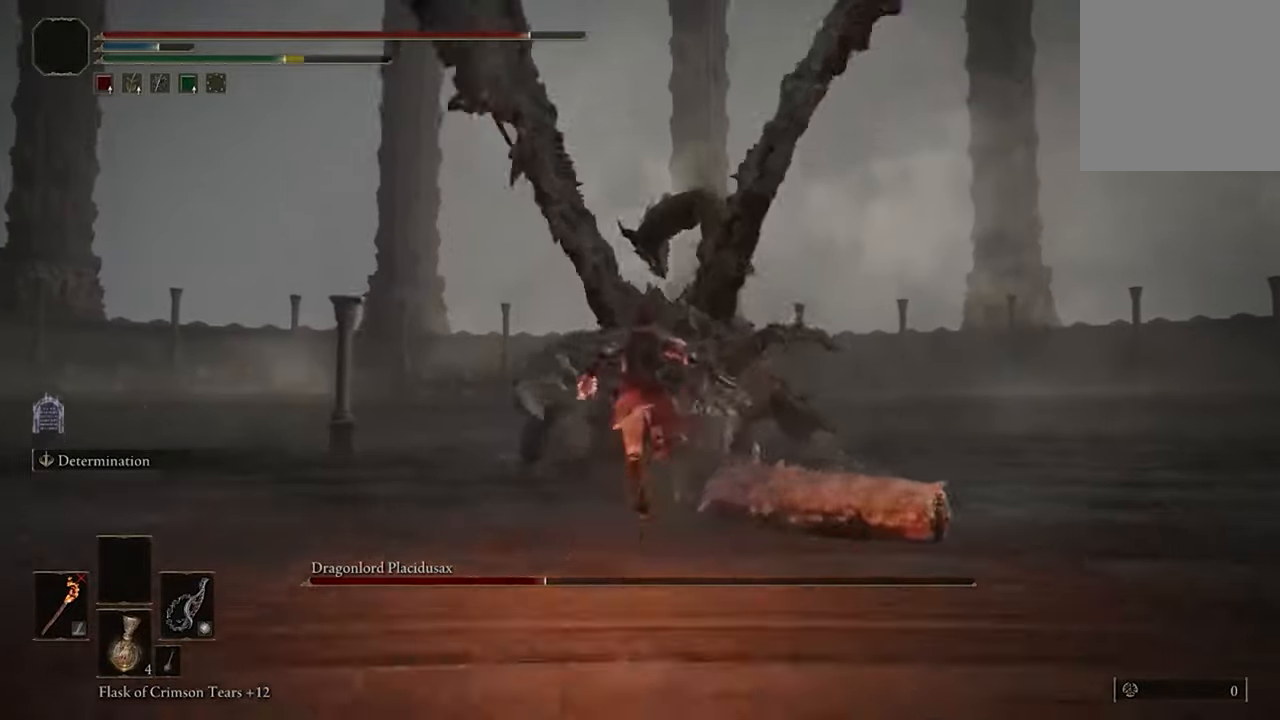
{"buttons": ["R2"], "left_stick": "up", "right_stick": "center", "events": [[467, "R2", "down"]]}
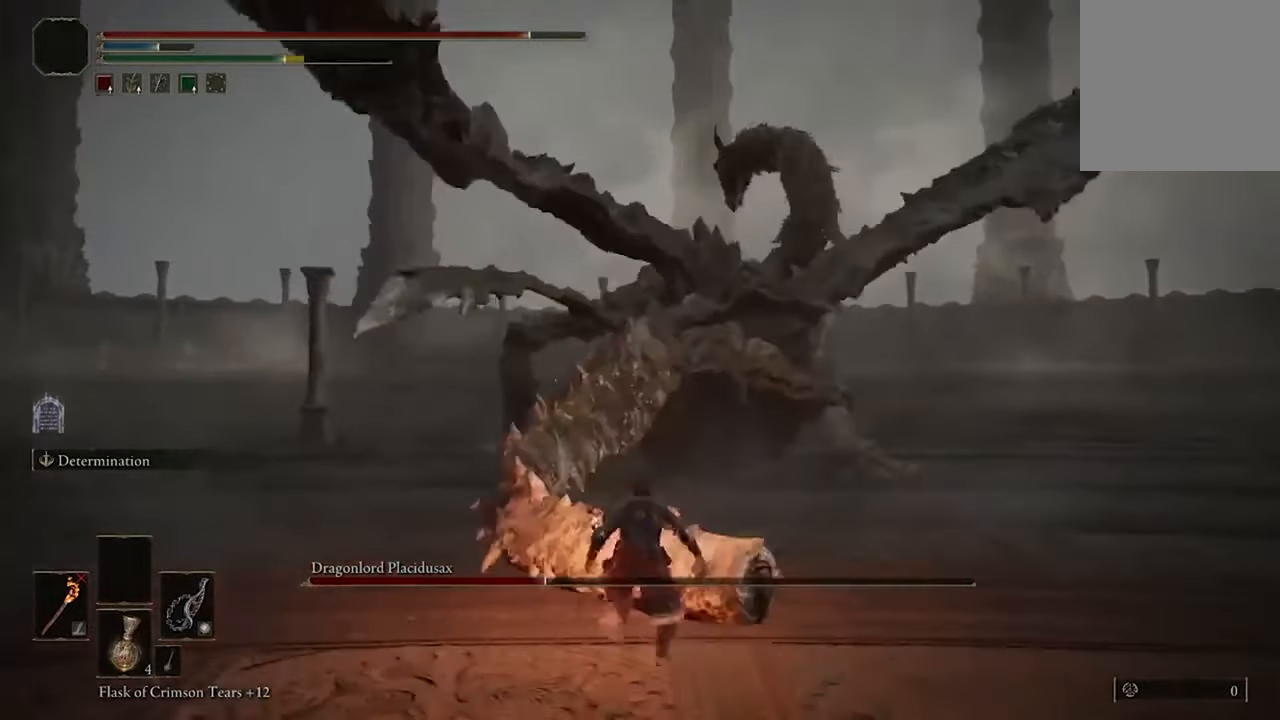
{"buttons": [], "left_stick": "up", "right_stick": "center", "events": [[100, "R2", "up"]]}
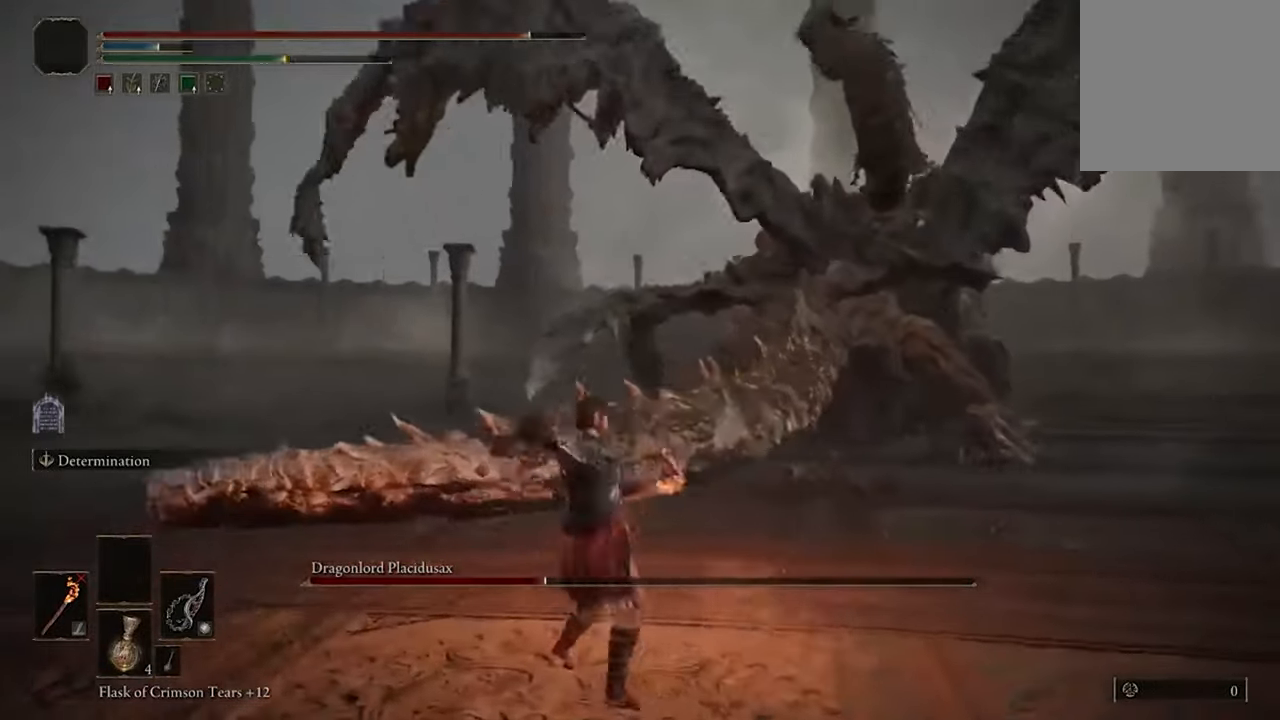
{"buttons": [], "left_stick": "up", "right_stick": "center", "events": []}
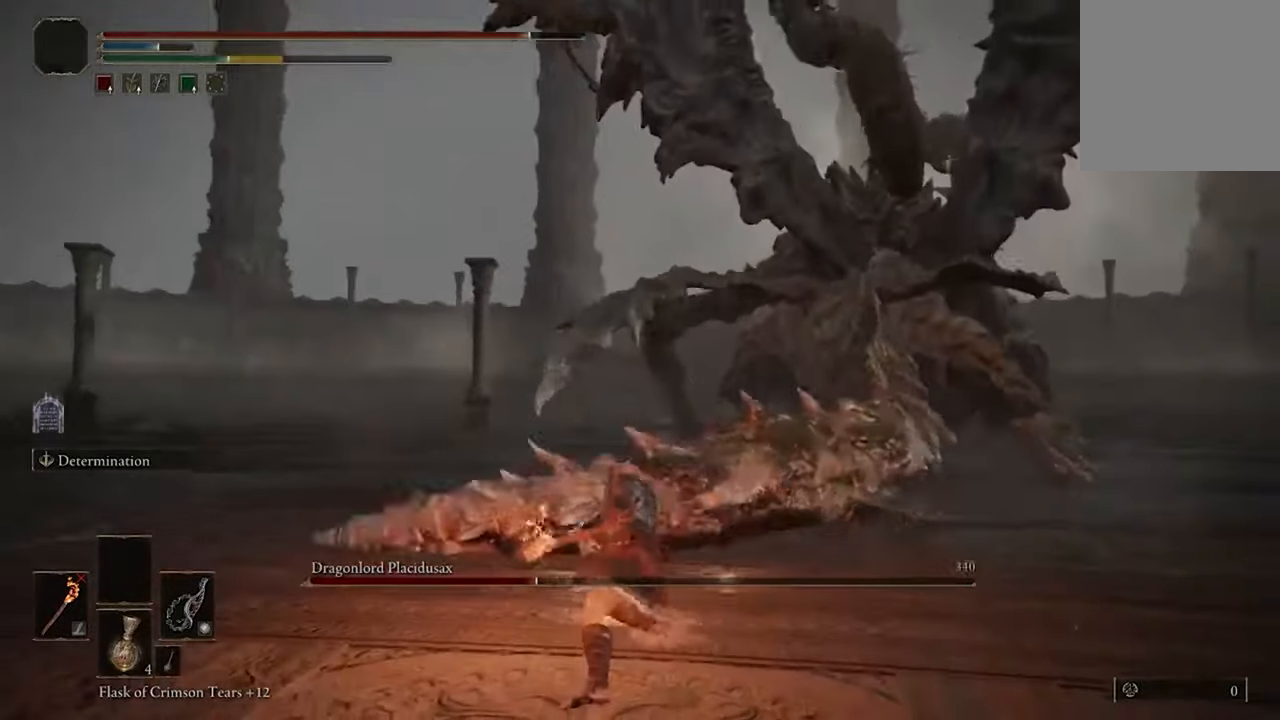
{"buttons": [], "left_stick": "up-left", "right_stick": "center", "events": [[167, "left_stick", "up-left"]]}